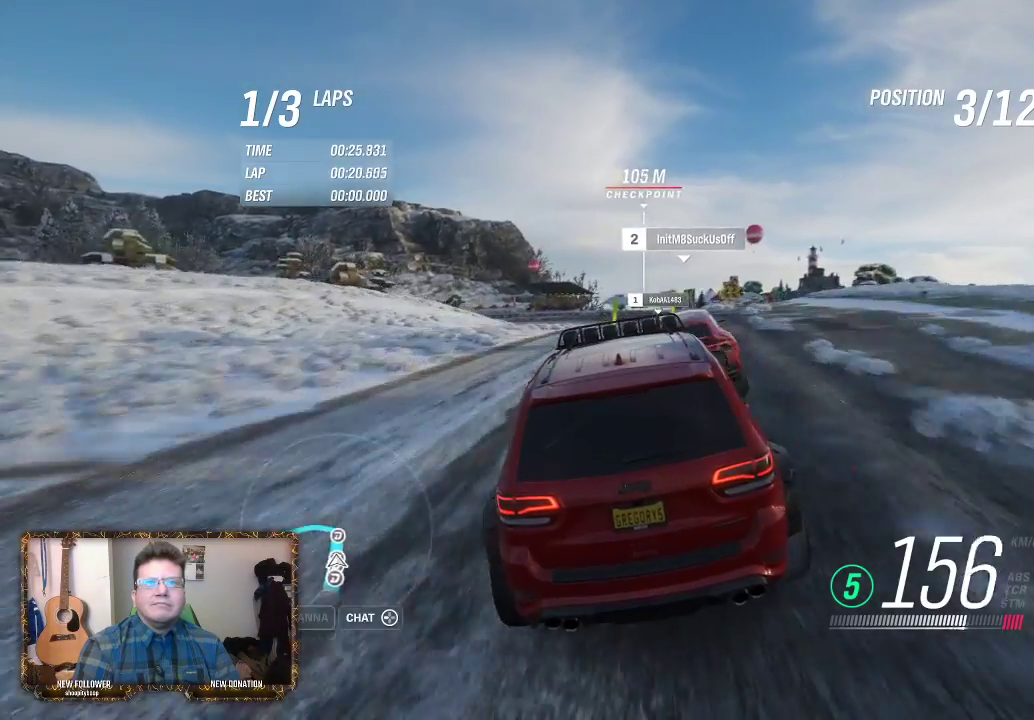
Gameplay with a controller (Xbox layout); each line is a JSON object with the inputs held at the frame after it. "events" lists button and stick changes between this image and that frame as [ms after this image, input, new state], when the widget could be followed in between.
{"buttons": ["R2"], "left_stick": "right", "right_stick": "center", "events": [[317, "left_stick", "right"]]}
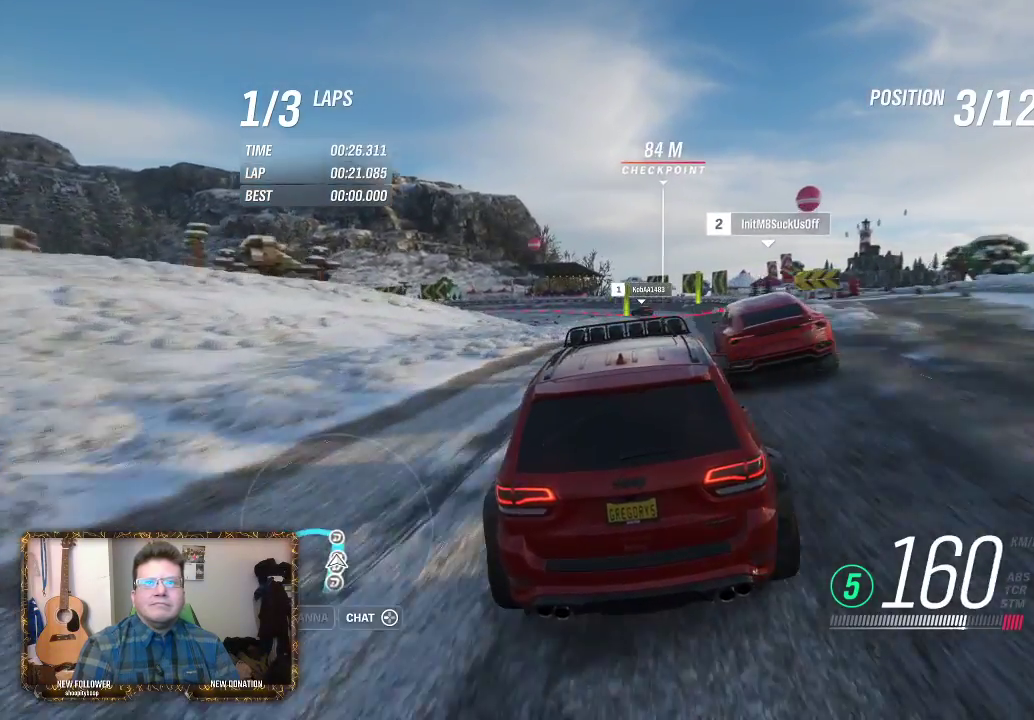
{"buttons": [], "left_stick": "center", "right_stick": "center", "events": [[150, "left_stick", "center"], [217, "left_stick", "right"], [383, "left_stick", "center"], [450, "R2", "up"]]}
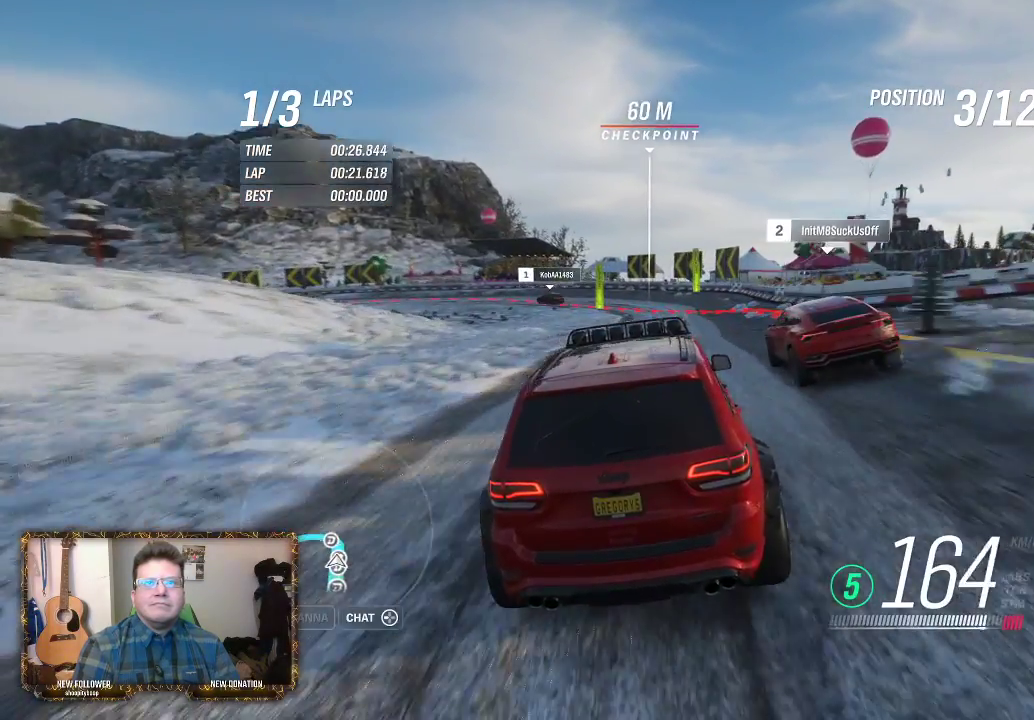
{"buttons": ["L2"], "left_stick": "center", "right_stick": "center", "events": [[17, "L2", "down"]]}
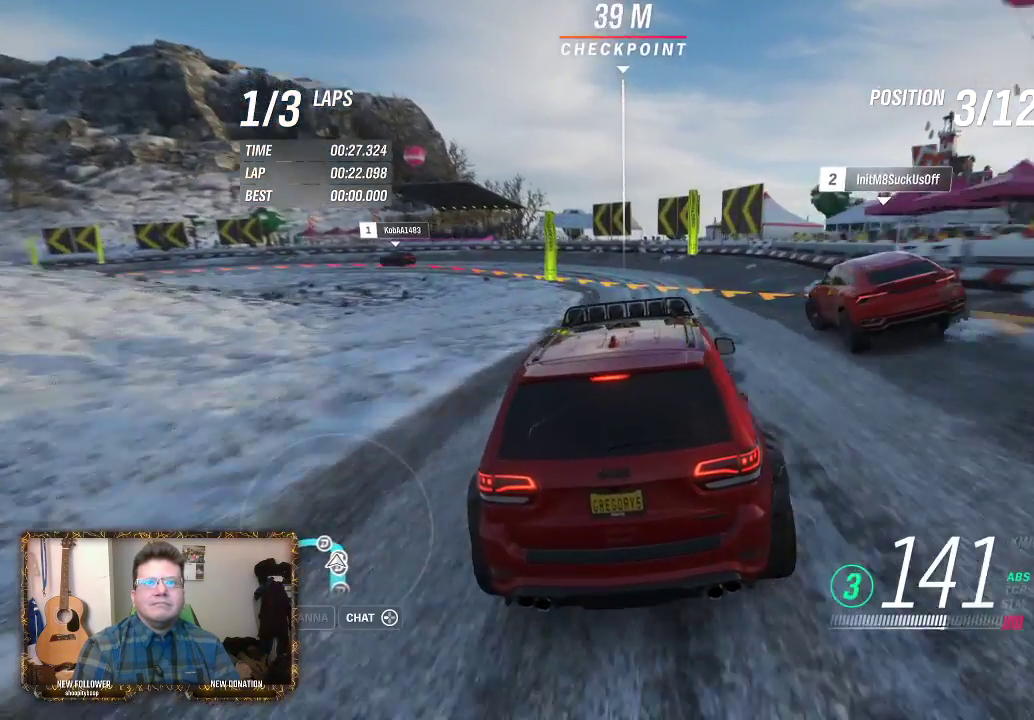
{"buttons": [], "left_stick": "left", "right_stick": "center", "events": [[67, "left_stick", "left"], [417, "L2", "up"]]}
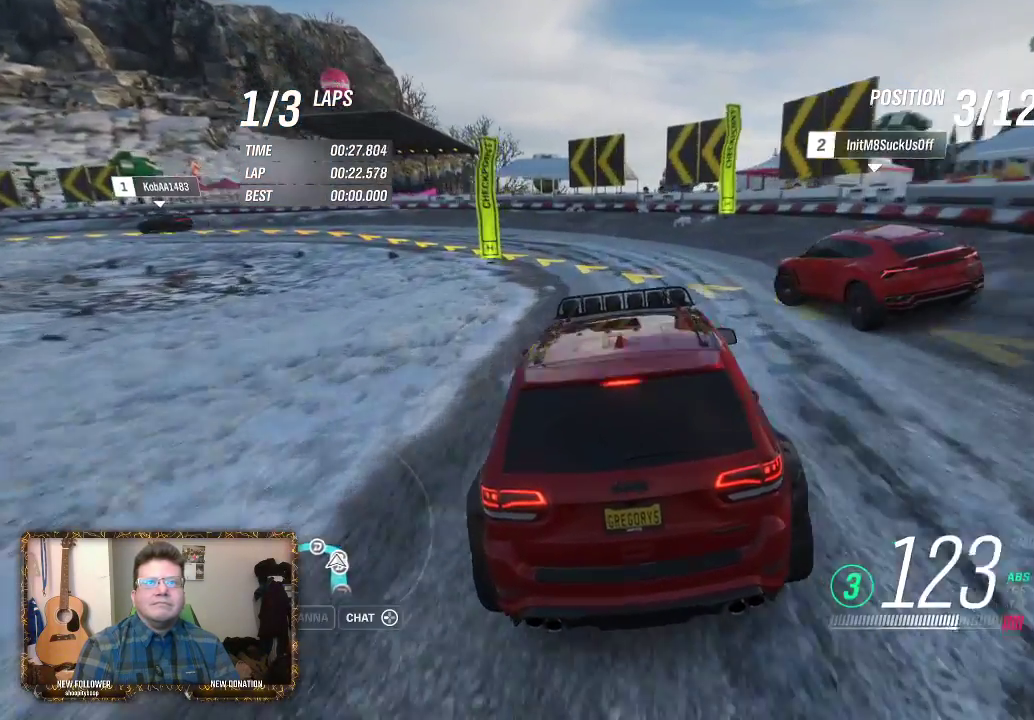
{"buttons": [], "left_stick": "left", "right_stick": "center", "events": []}
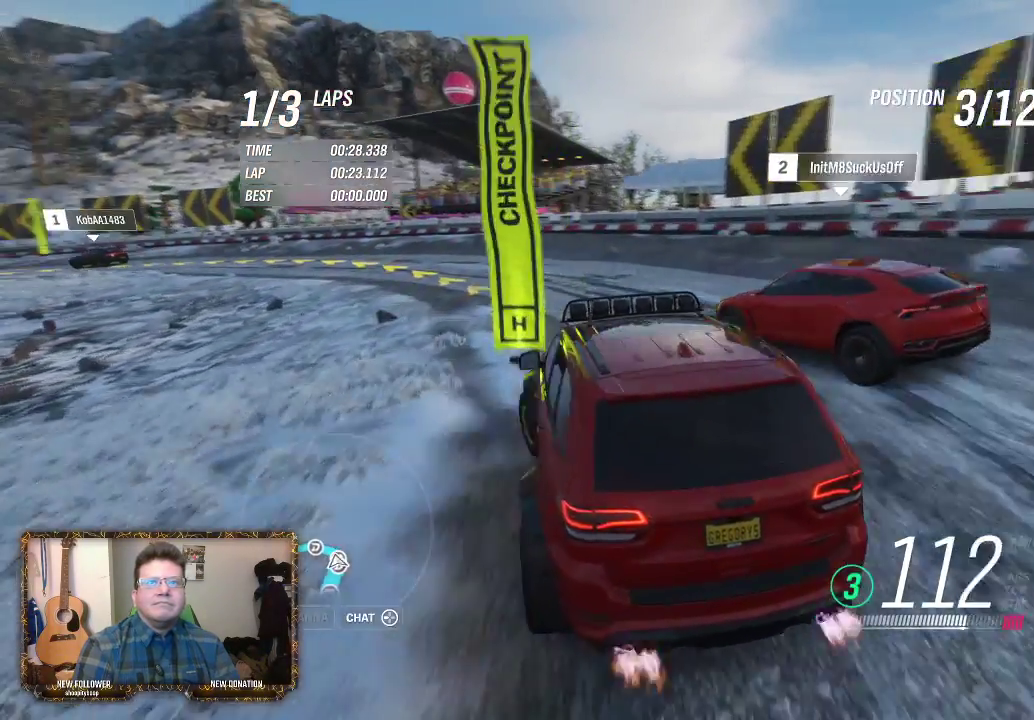
{"buttons": ["R2"], "left_stick": "up-right", "right_stick": "center", "events": [[117, "R2", "down"], [317, "left_stick", "up-right"]]}
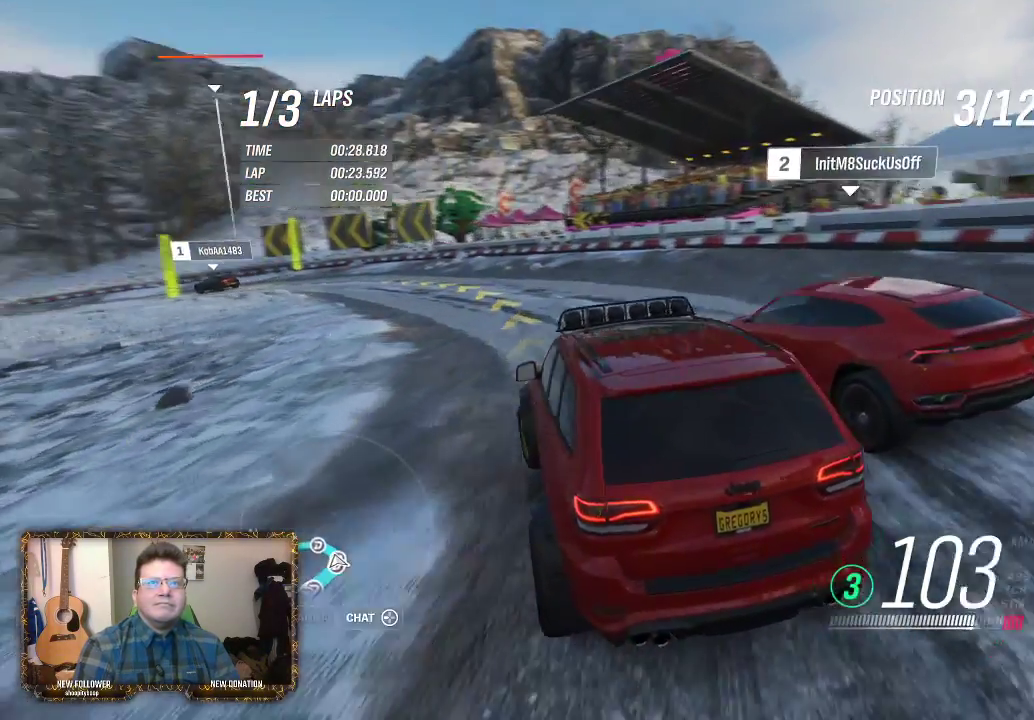
{"buttons": ["R2"], "left_stick": "left", "right_stick": "center", "events": [[217, "left_stick", "left"]]}
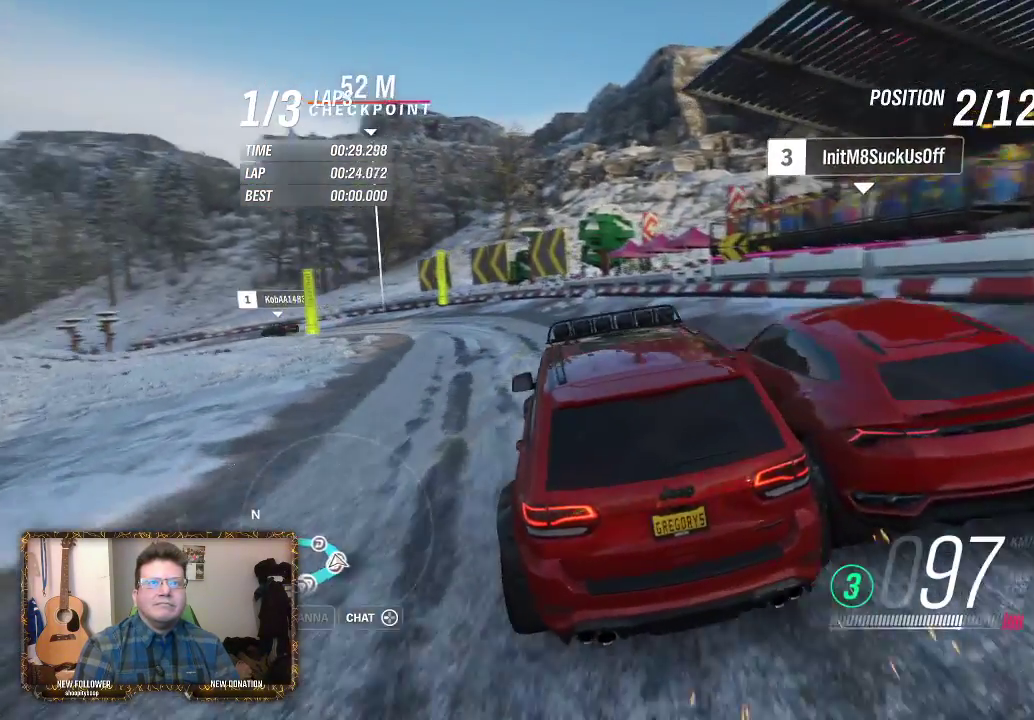
{"buttons": ["R2"], "left_stick": "left", "right_stick": "center", "events": []}
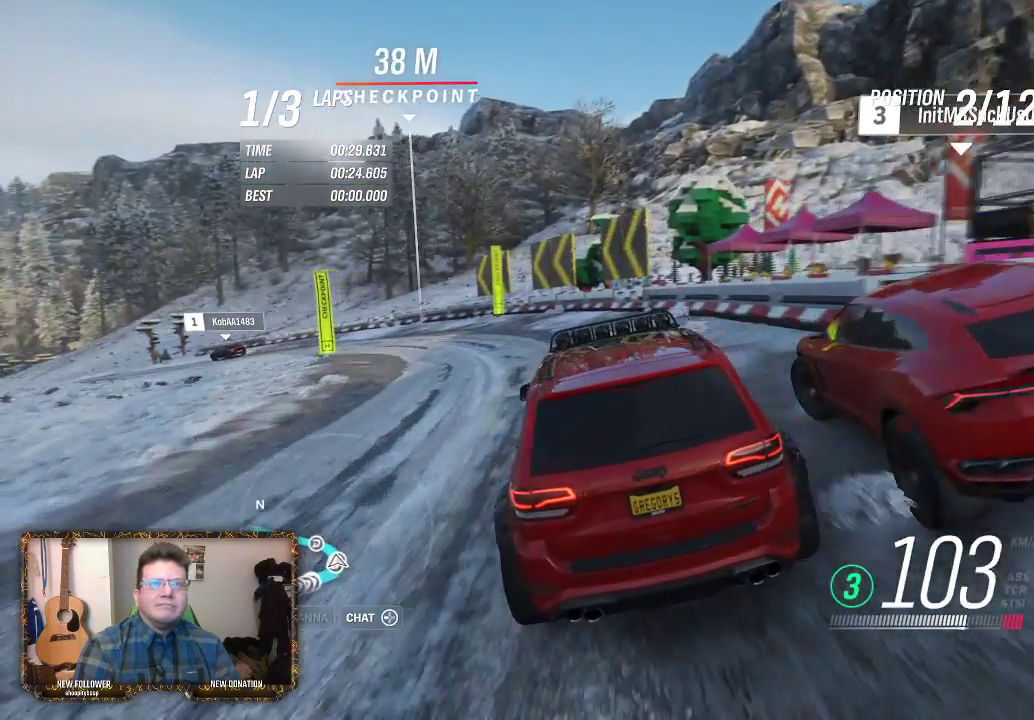
{"buttons": ["R2"], "left_stick": "up", "right_stick": "center", "events": [[483, "left_stick", "up"]]}
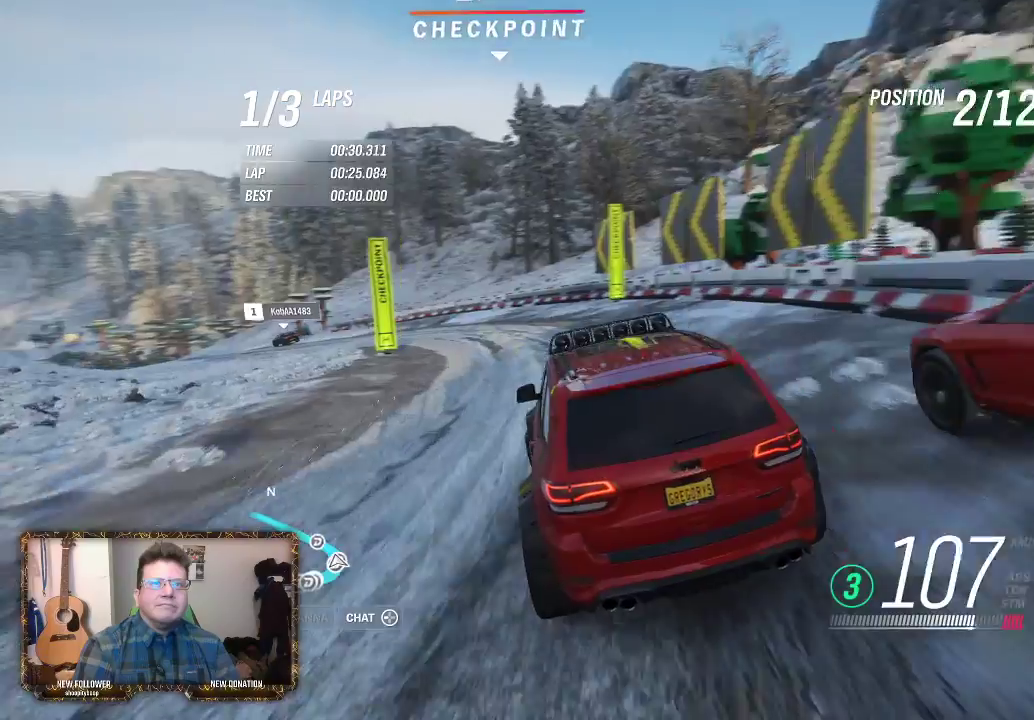
{"buttons": ["R2"], "left_stick": "center", "right_stick": "center", "events": [[17, "left_stick", "up-right"], [150, "left_stick", "up-left"], [250, "left_stick", "left"], [383, "left_stick", "center"]]}
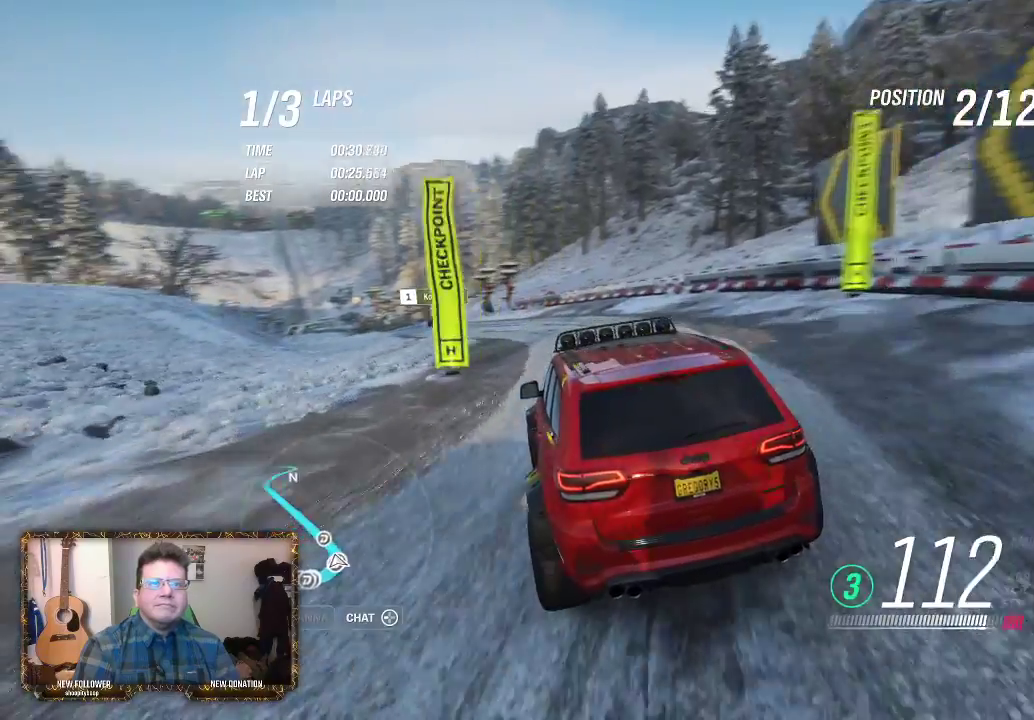
{"buttons": ["R2"], "left_stick": "up-right", "right_stick": "center", "events": [[50, "left_stick", "left"], [217, "left_stick", "center"], [417, "left_stick", "up-right"]]}
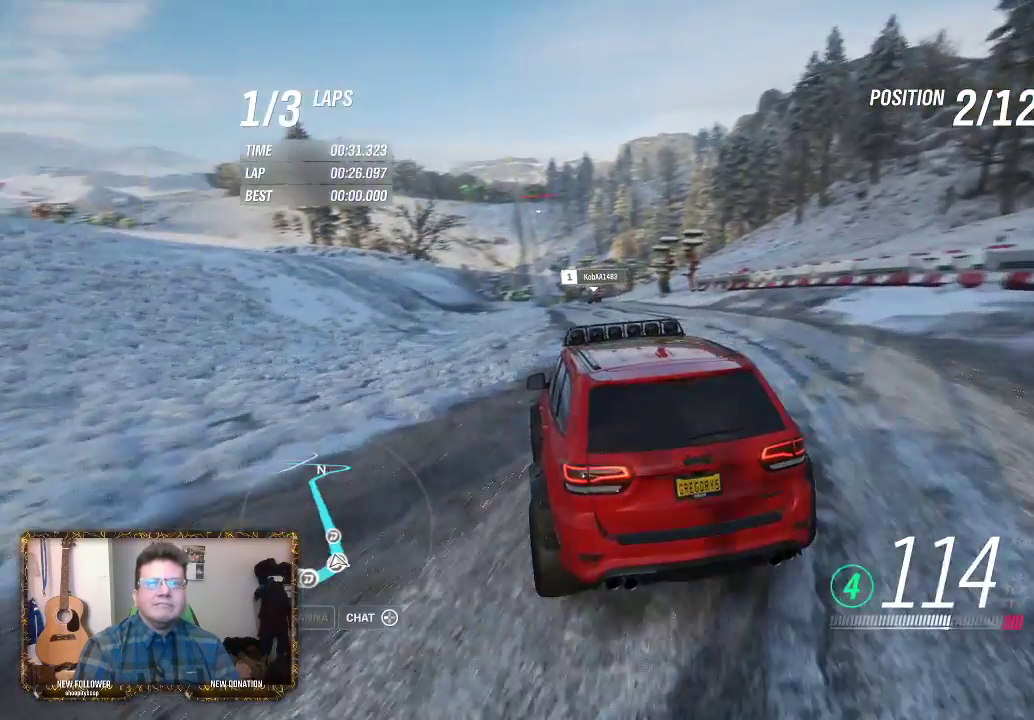
{"buttons": ["R2"], "left_stick": "center", "right_stick": "center", "events": [[283, "left_stick", "right"], [483, "left_stick", "center"]]}
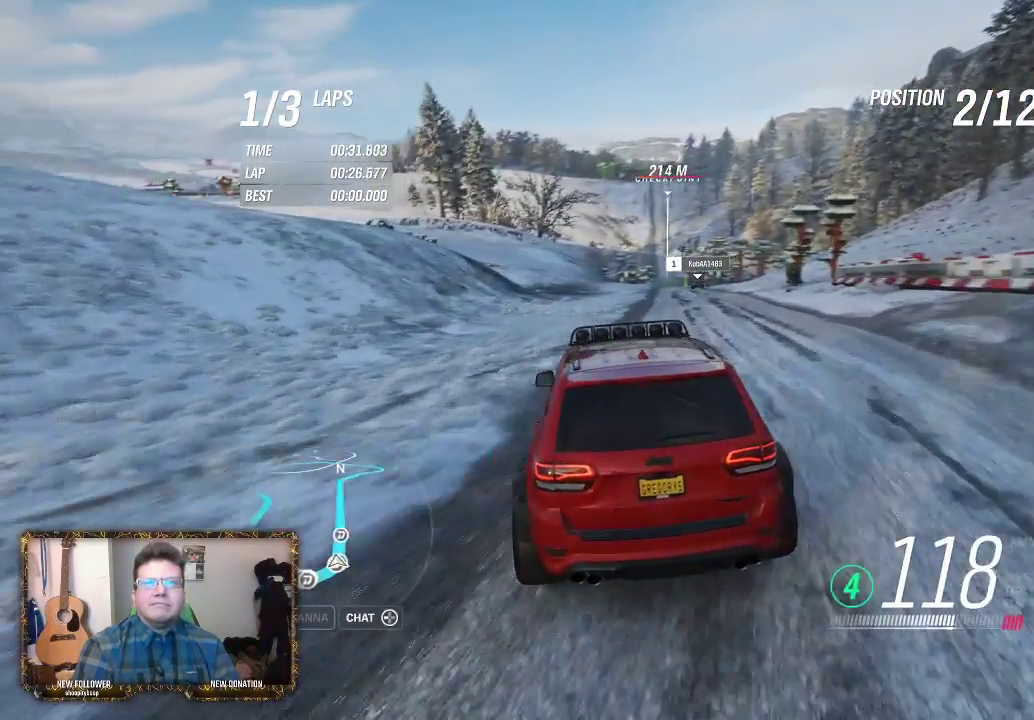
{"buttons": ["R2"], "left_stick": "up-left", "right_stick": "center", "events": [[167, "left_stick", "up-left"], [283, "left_stick", "center"], [450, "left_stick", "up-left"]]}
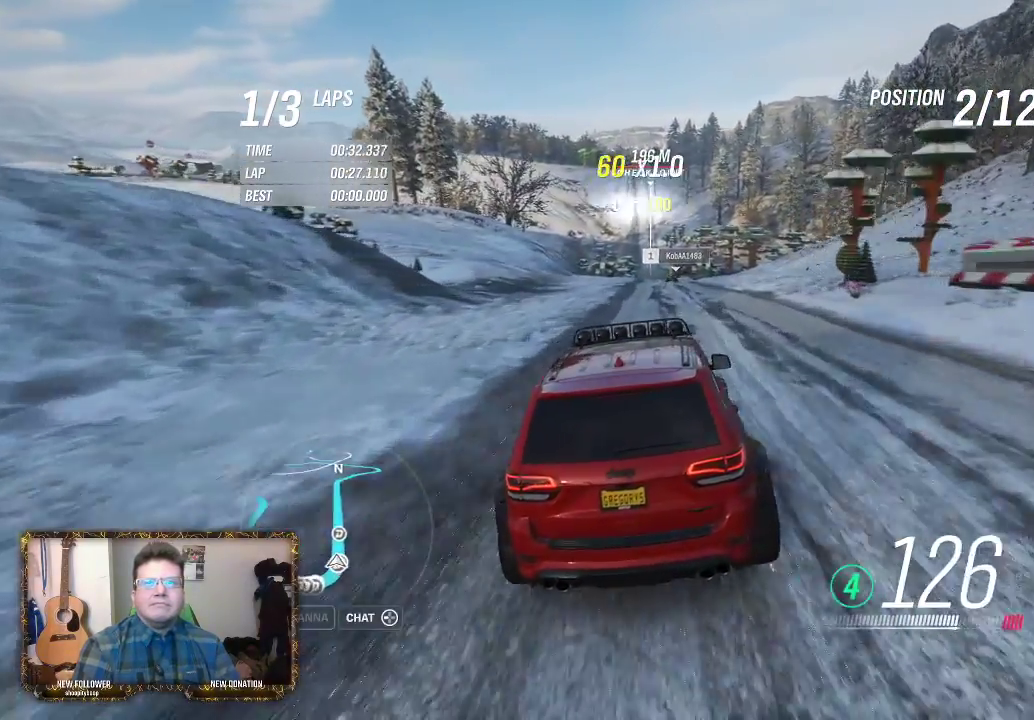
{"buttons": ["R2"], "left_stick": "center", "right_stick": "center", "events": [[83, "left_stick", "center"], [250, "left_stick", "right"], [417, "left_stick", "center"]]}
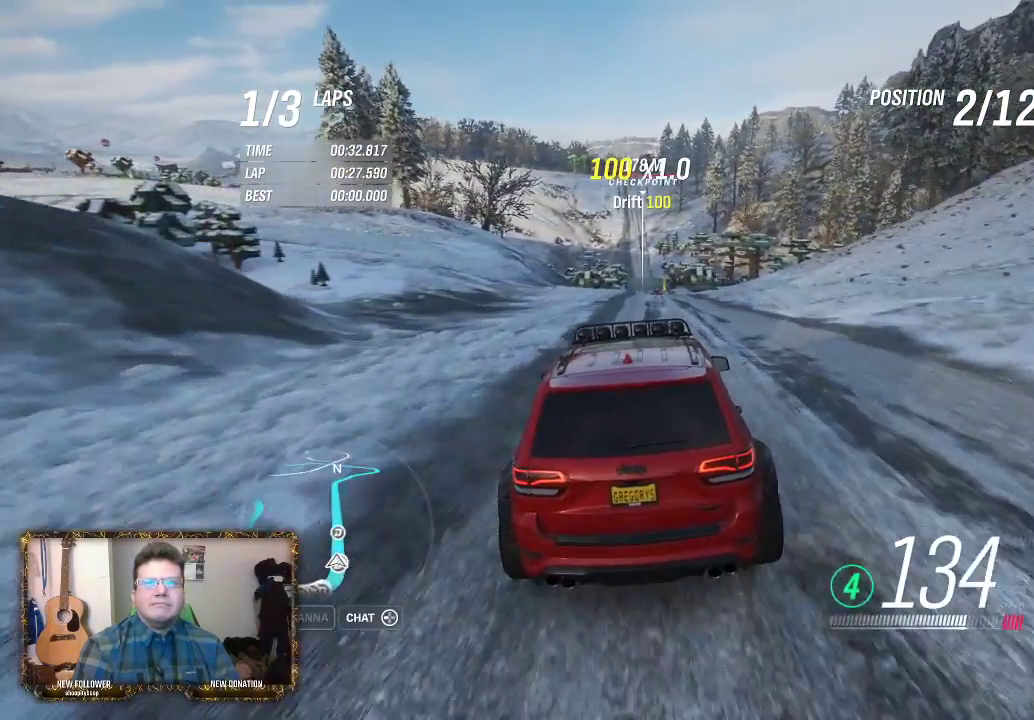
{"buttons": ["R2"], "left_stick": "center", "right_stick": "center", "events": []}
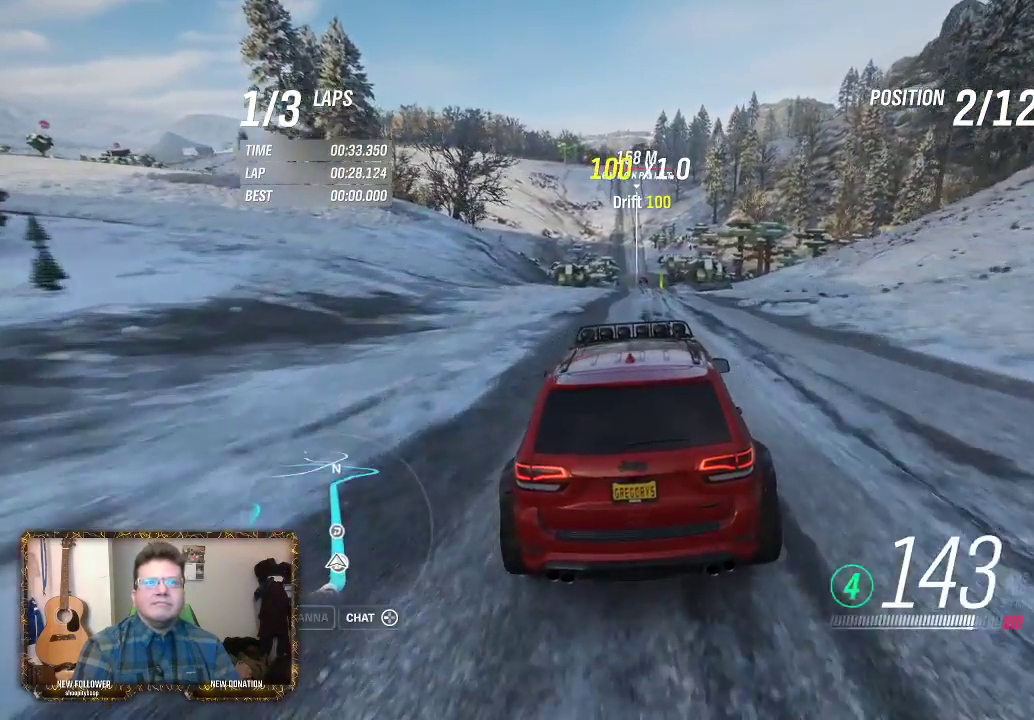
{"buttons": ["R2"], "left_stick": "center", "right_stick": "center", "events": [[283, "left_stick", "right"], [450, "left_stick", "center"]]}
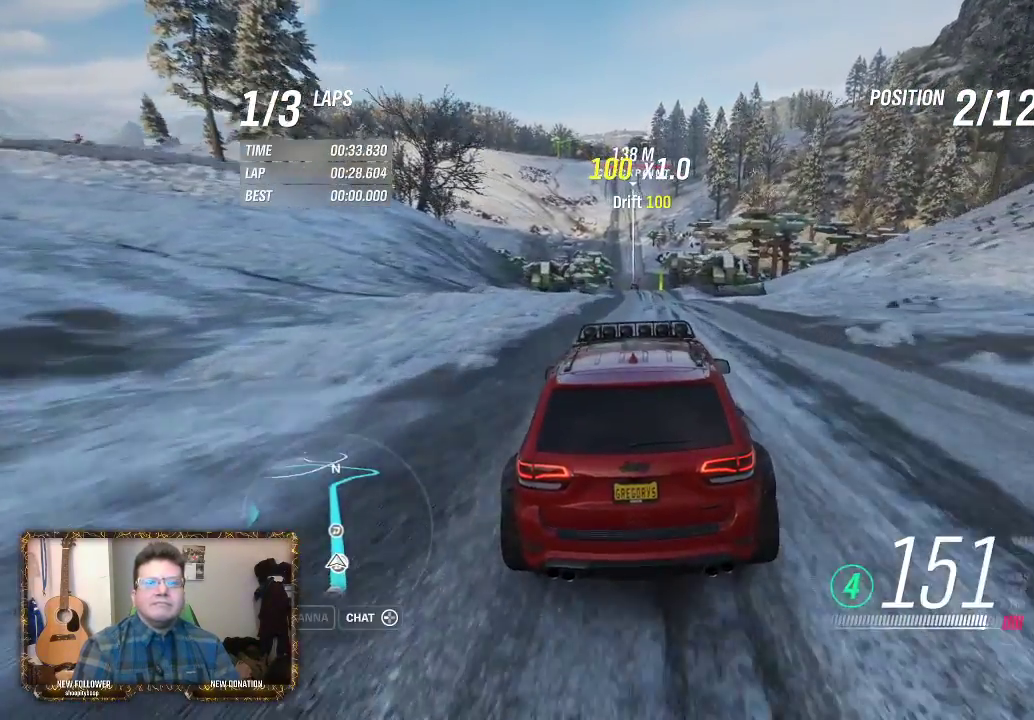
{"buttons": ["R2"], "left_stick": "center", "right_stick": "center", "events": []}
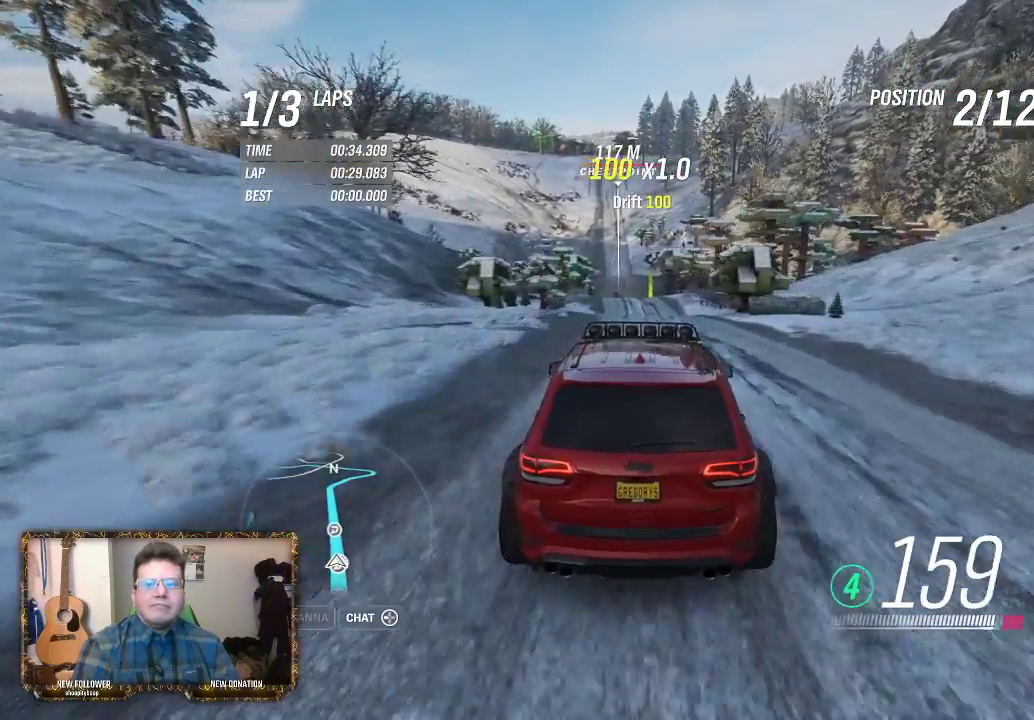
{"buttons": ["R2"], "left_stick": "center", "right_stick": "center", "events": []}
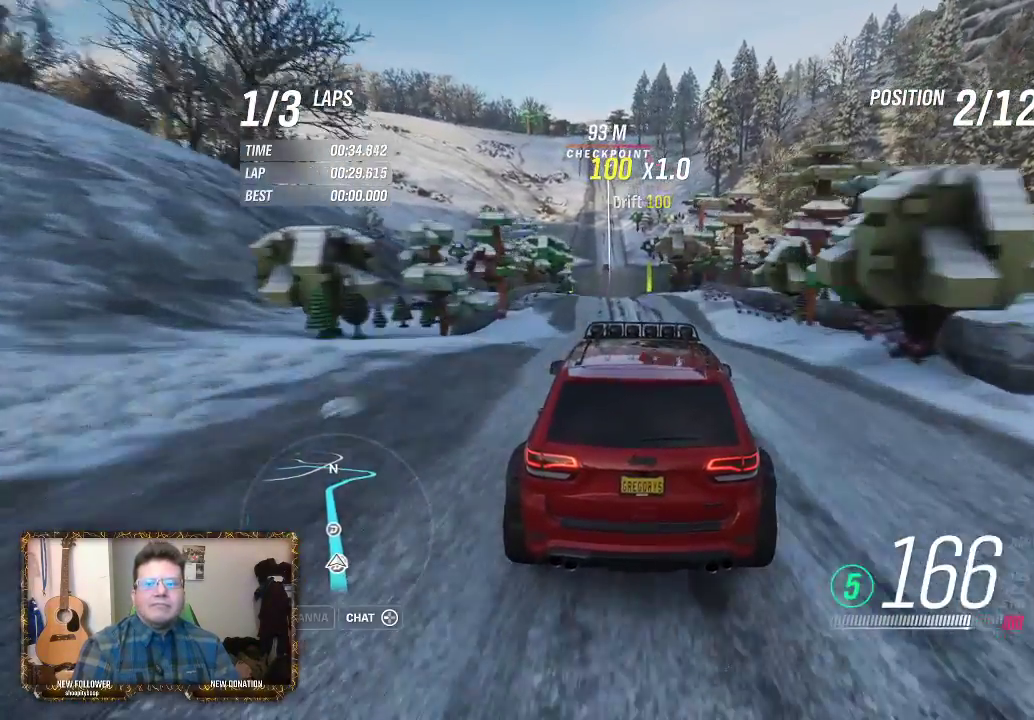
{"buttons": ["R2"], "left_stick": "center", "right_stick": "center", "events": []}
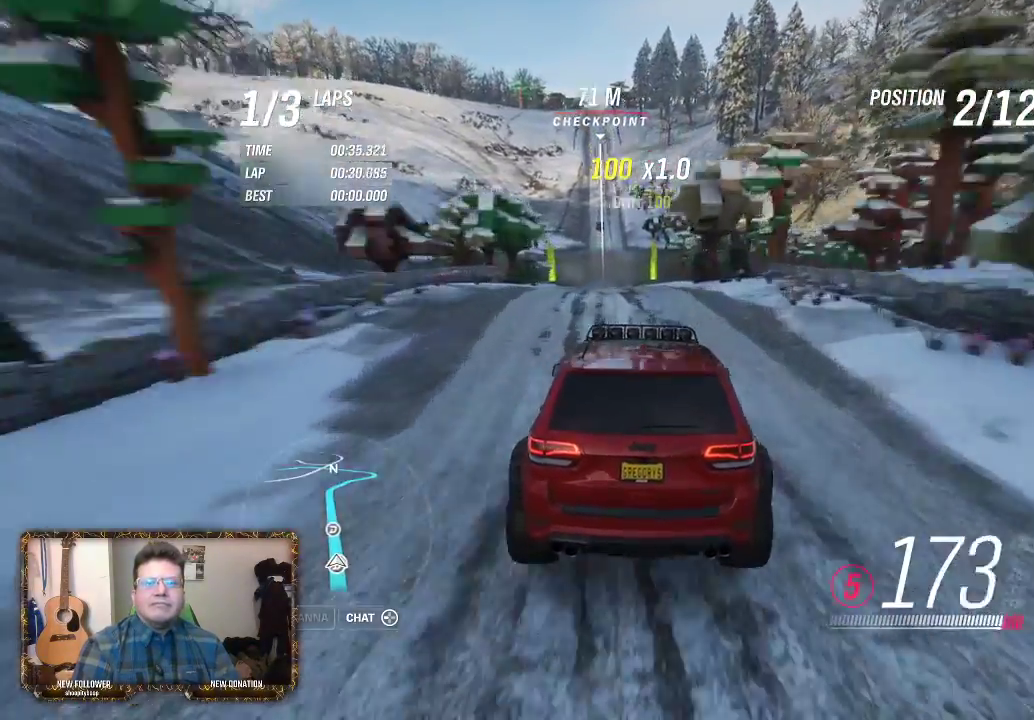
{"buttons": ["R2"], "left_stick": "left", "right_stick": "center", "events": [[433, "left_stick", "up-left"], [500, "left_stick", "left"]]}
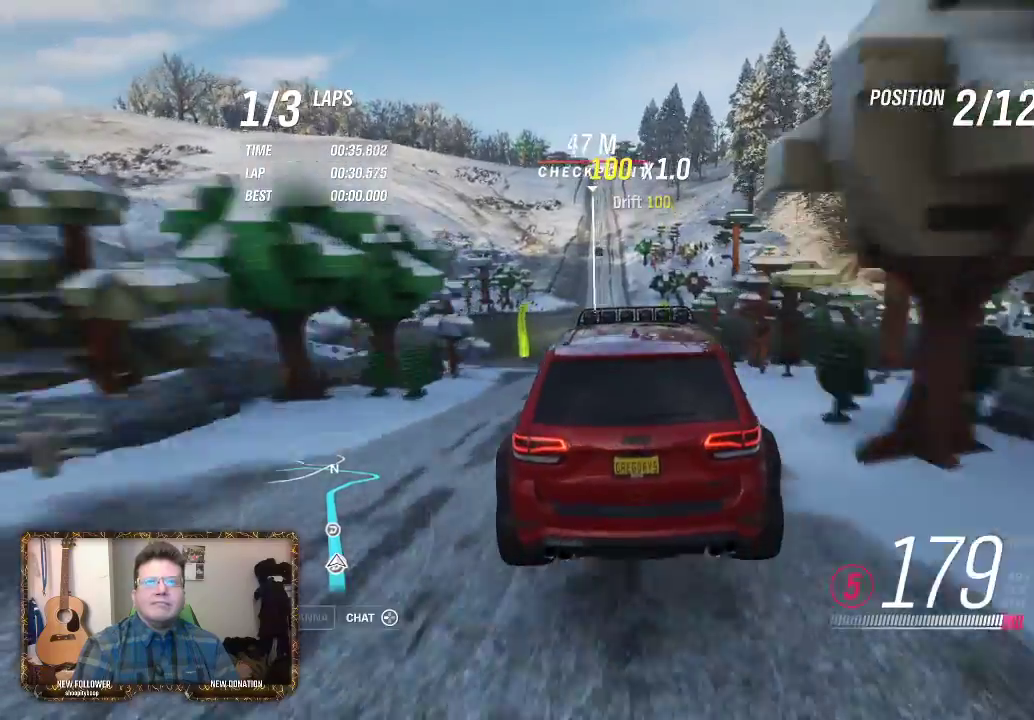
{"buttons": ["R2"], "left_stick": "left", "right_stick": "center", "events": [[150, "R2", "up"], [150, "left_stick", "center"], [250, "left_stick", "left"], [483, "R2", "down"]]}
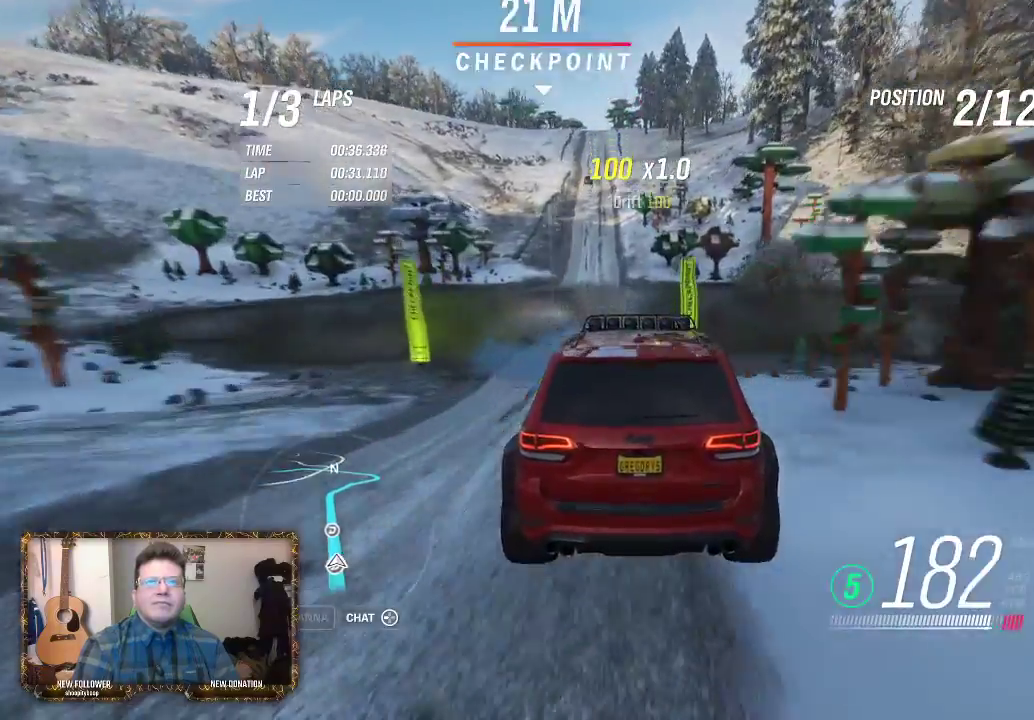
{"buttons": ["R2"], "left_stick": "center", "right_stick": "center", "events": [[283, "left_stick", "center"]]}
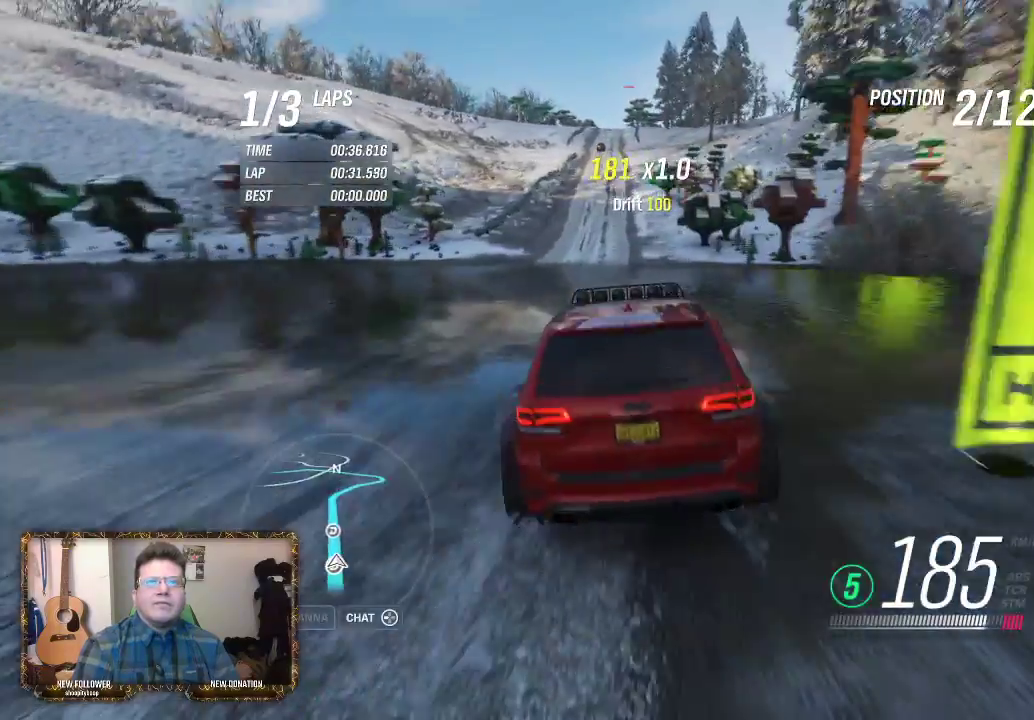
{"buttons": ["R2"], "left_stick": "right", "right_stick": "center", "events": [[350, "left_stick", "right"]]}
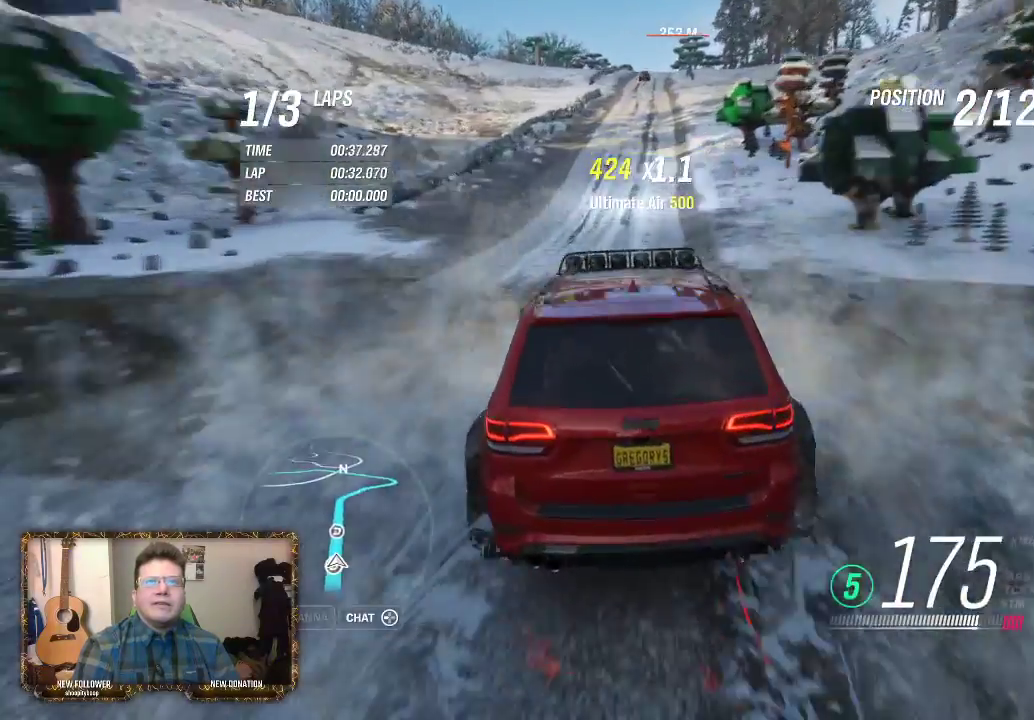
{"buttons": ["R2"], "left_stick": "up-left", "right_stick": "center", "events": [[50, "left_stick", "center"], [233, "left_stick", "right"], [350, "left_stick", "center"], [500, "left_stick", "up-left"]]}
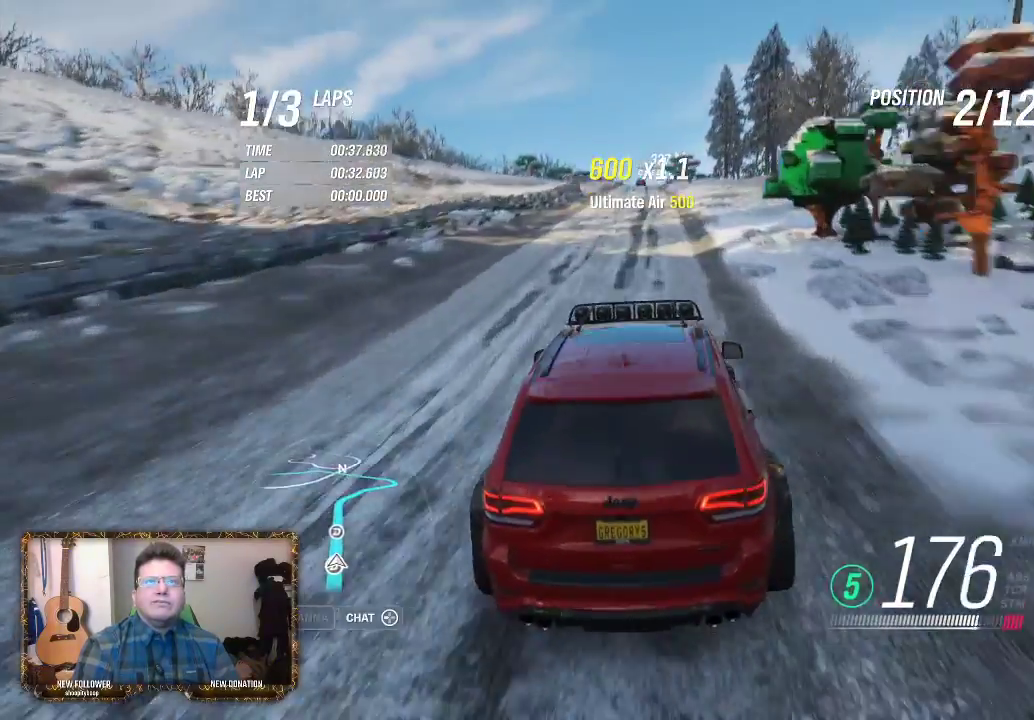
{"buttons": ["R2"], "left_stick": "center", "right_stick": "center", "events": [[117, "left_stick", "center"], [350, "left_stick", "right"], [483, "left_stick", "center"]]}
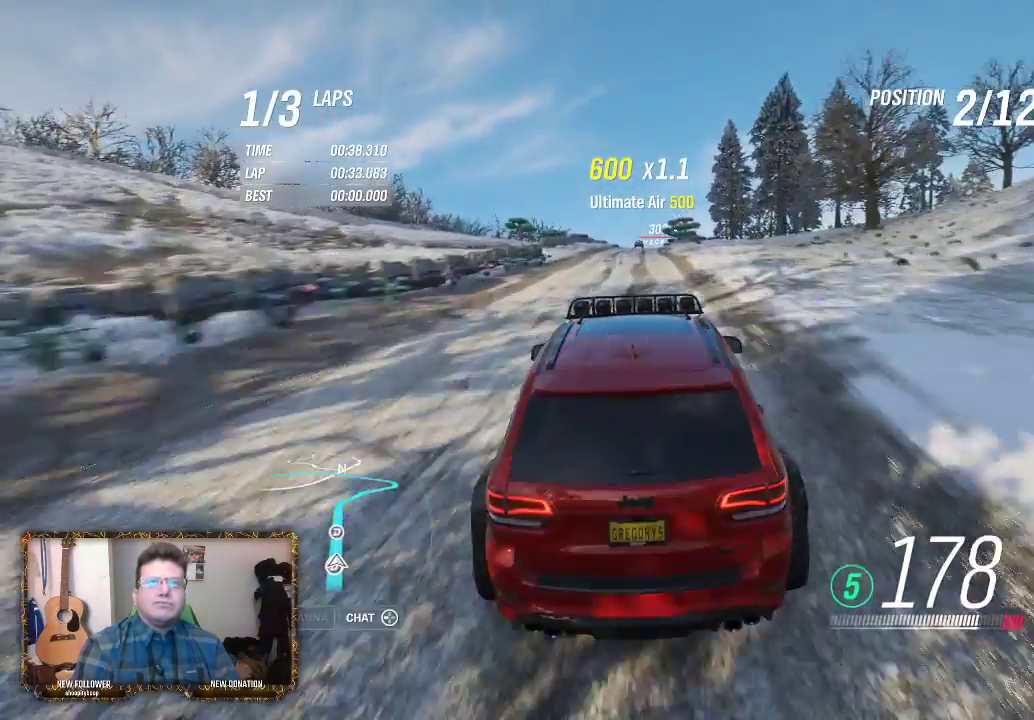
{"buttons": ["R2"], "left_stick": "left", "right_stick": "center", "events": [[483, "left_stick", "left"]]}
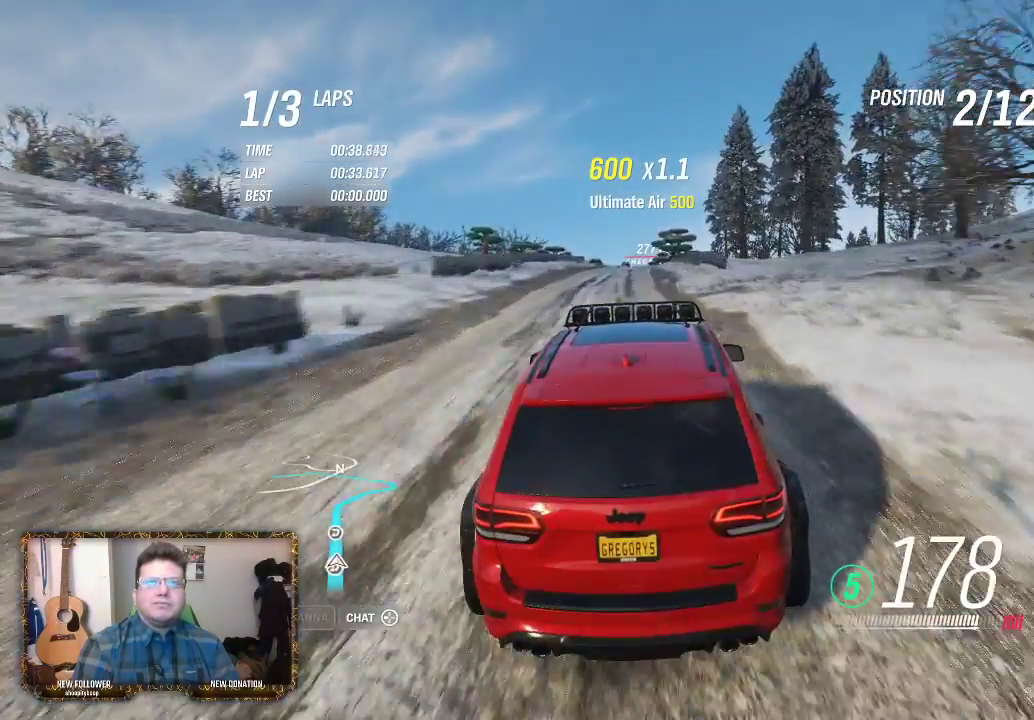
{"buttons": ["R2"], "left_stick": "center", "right_stick": "center", "events": [[117, "left_stick", "center"]]}
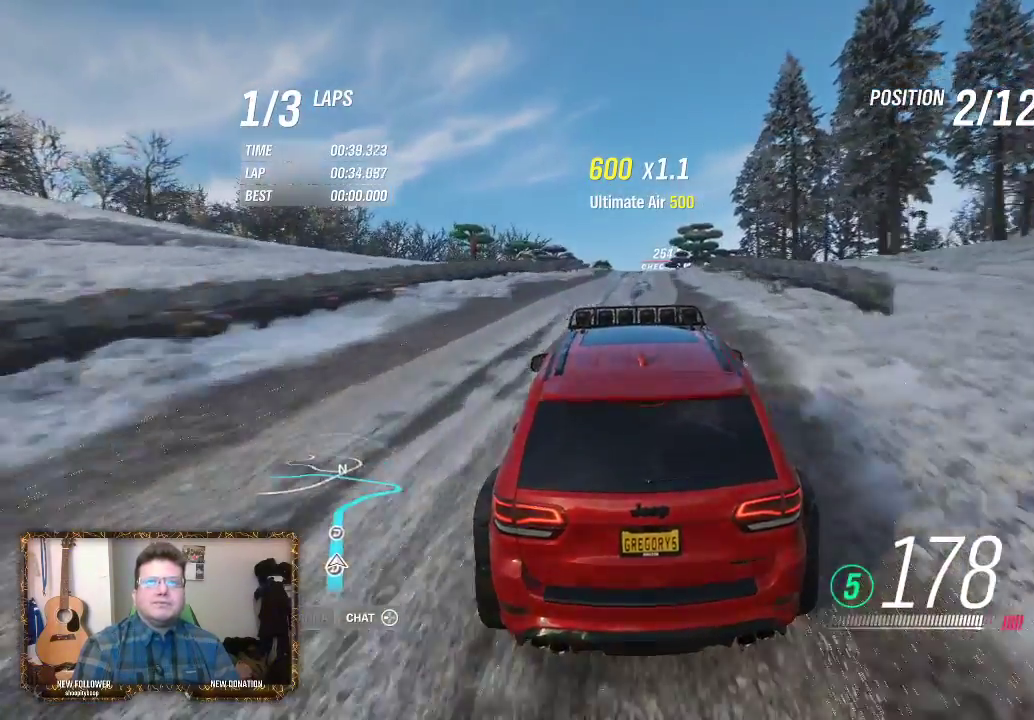
{"buttons": ["R2"], "left_stick": "center", "right_stick": "center", "events": []}
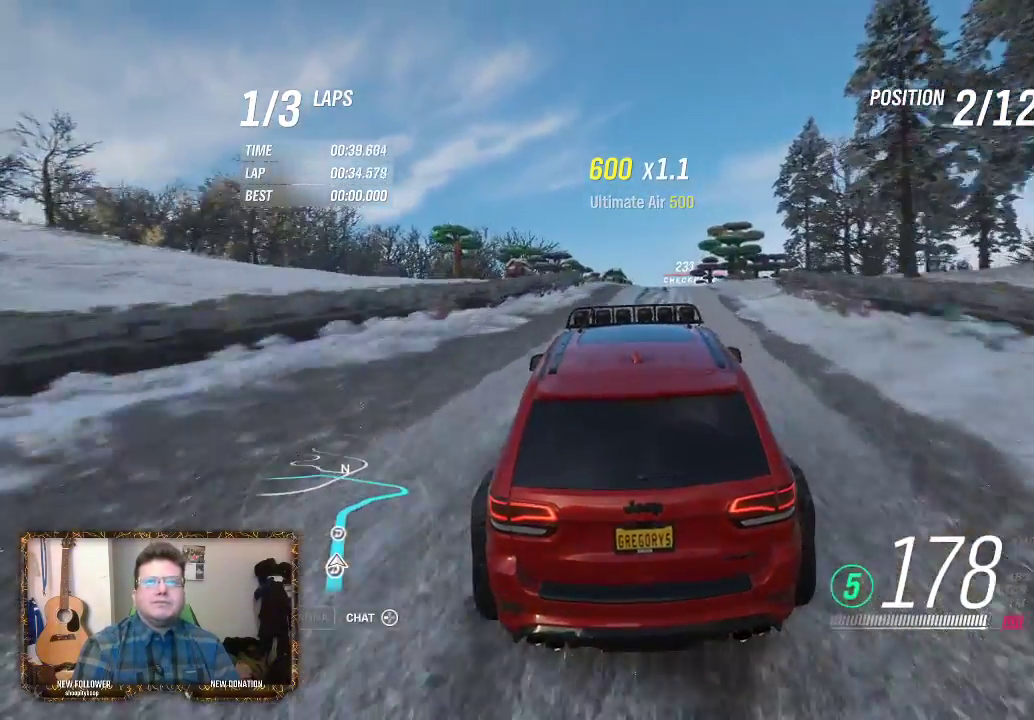
{"buttons": ["R2"], "left_stick": "right", "right_stick": "center", "events": [[83, "left_stick", "right"], [217, "left_stick", "center"], [333, "left_stick", "right"]]}
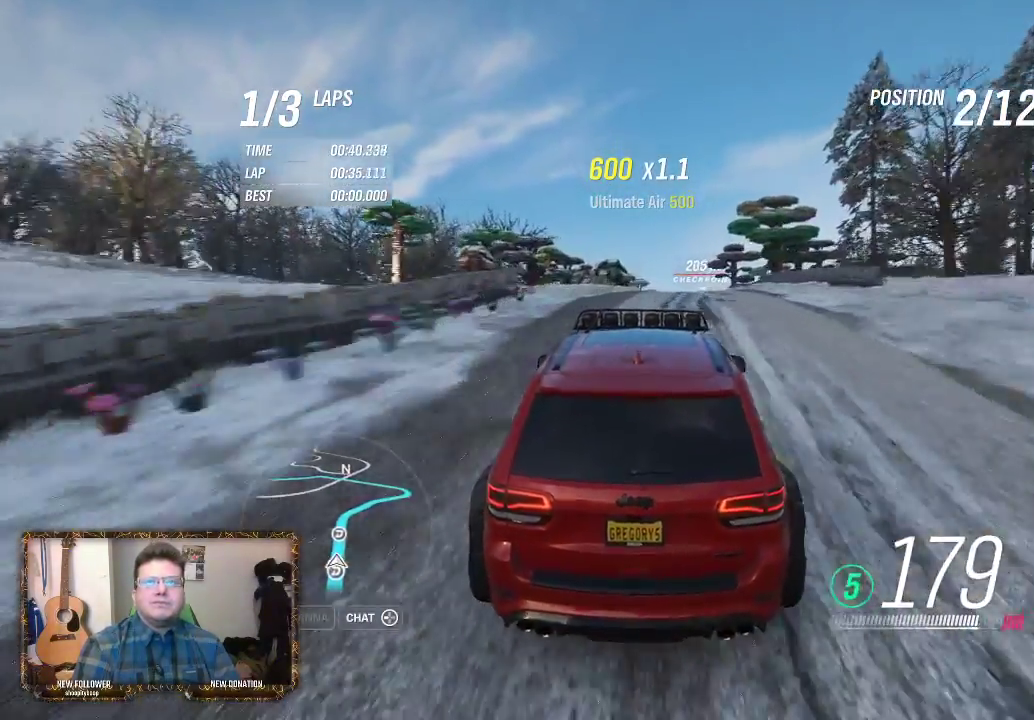
{"buttons": ["R2"], "left_stick": "center", "right_stick": "center", "events": [[17, "left_stick", "center"], [283, "left_stick", "right"], [483, "left_stick", "center"]]}